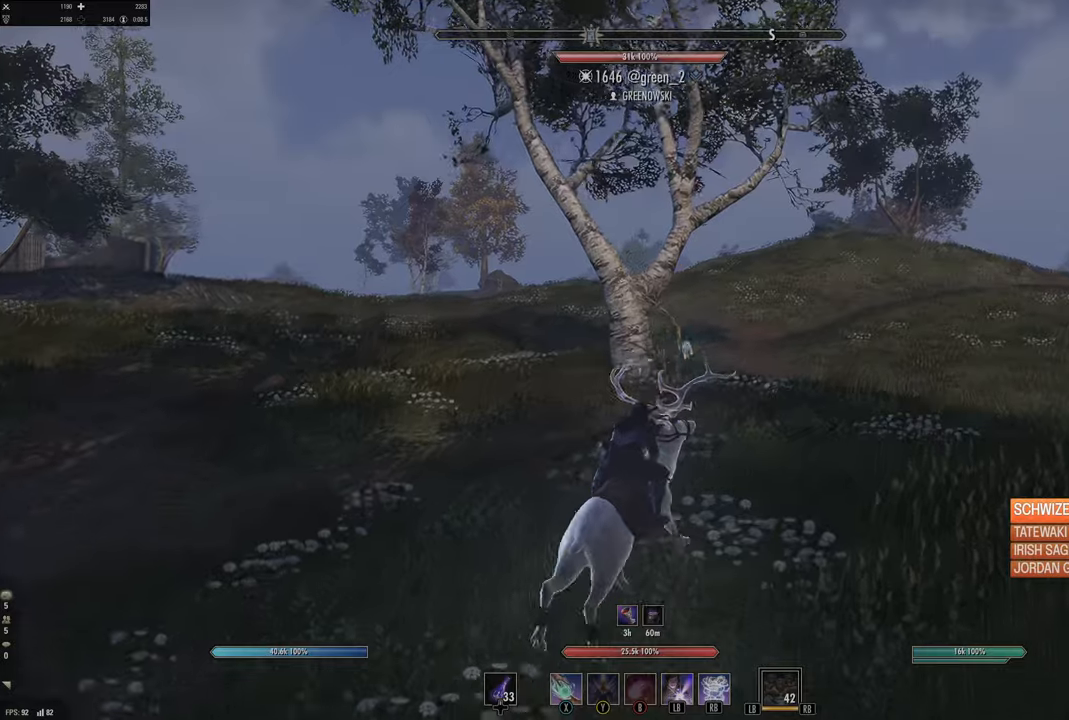
Gameplay with a controller (Xbox layout); each line is a JSON object with the inputs held at the frame after it. "events" lists button and stick changes between this image and that frame as [ms after this image, input, new state], when the widget could be followed in between.
{"buttons": [], "left_stick": "up", "right_stick": "center", "events": [[166, "left_stick", "up"]]}
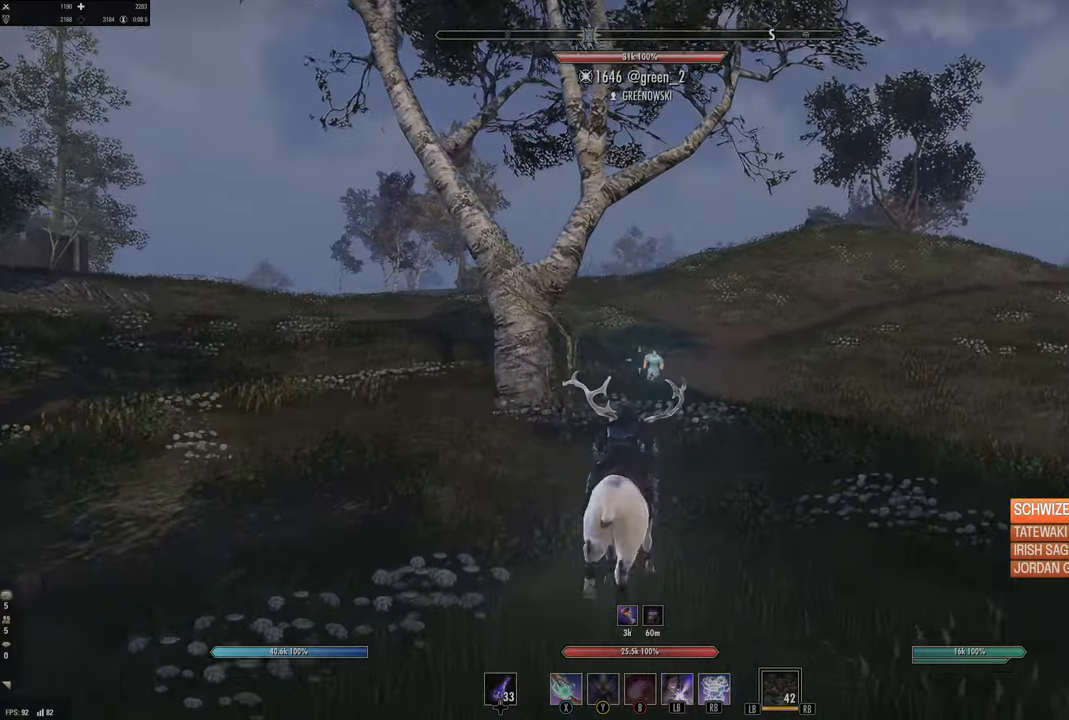
{"buttons": [], "left_stick": "up", "right_stick": "left", "events": [[416, "right_stick", "left"]]}
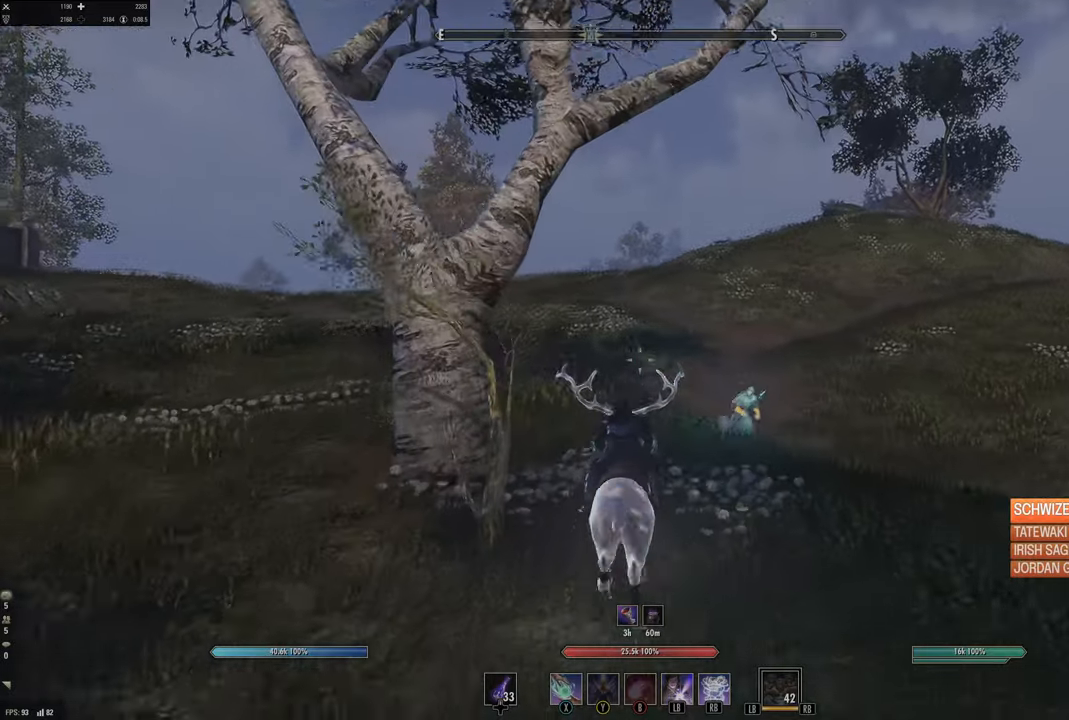
{"buttons": [], "left_stick": "up", "right_stick": "center", "events": [[66, "right_stick", "center"]]}
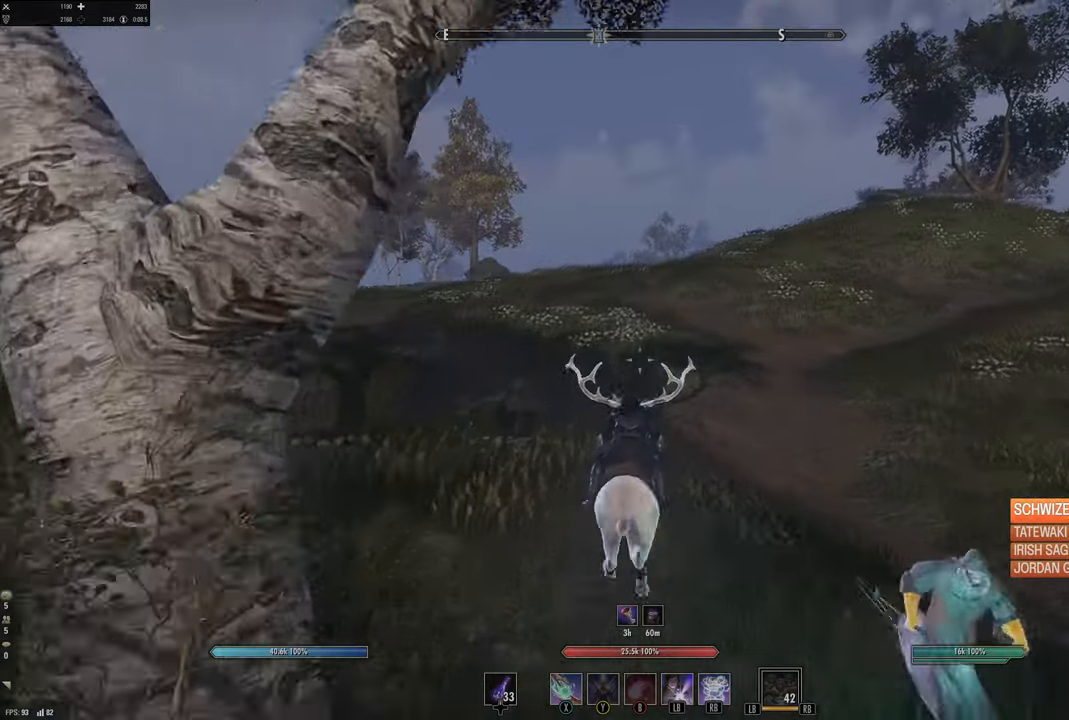
{"buttons": [], "left_stick": "up", "right_stick": "center", "events": []}
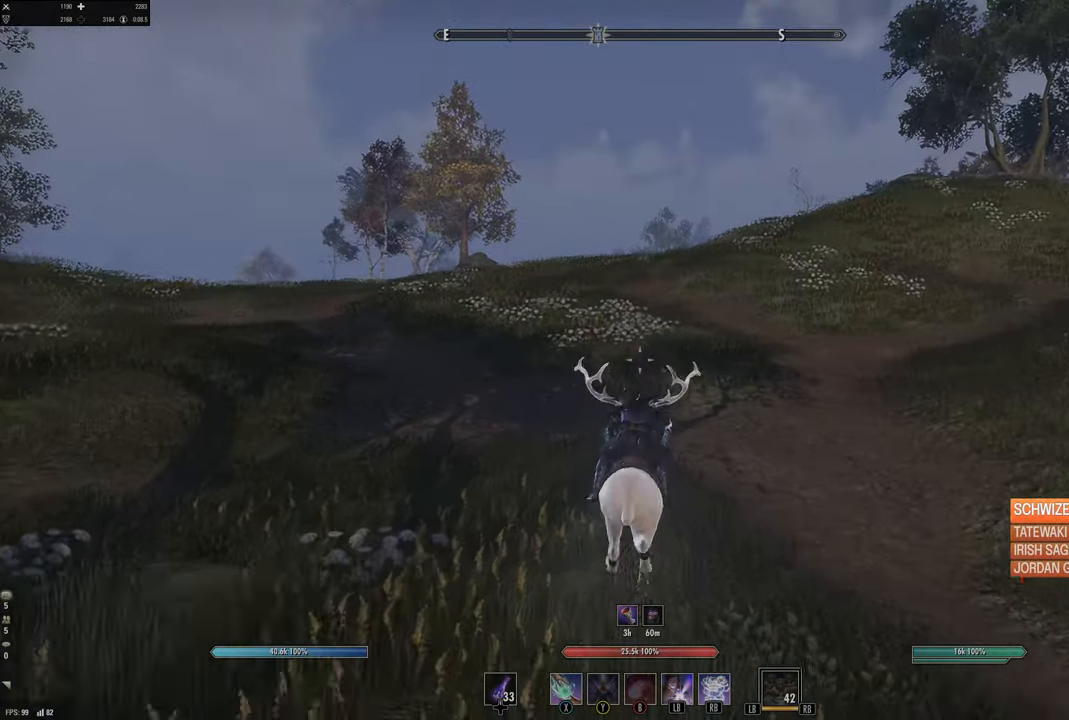
{"buttons": [], "left_stick": "up", "right_stick": "center", "events": []}
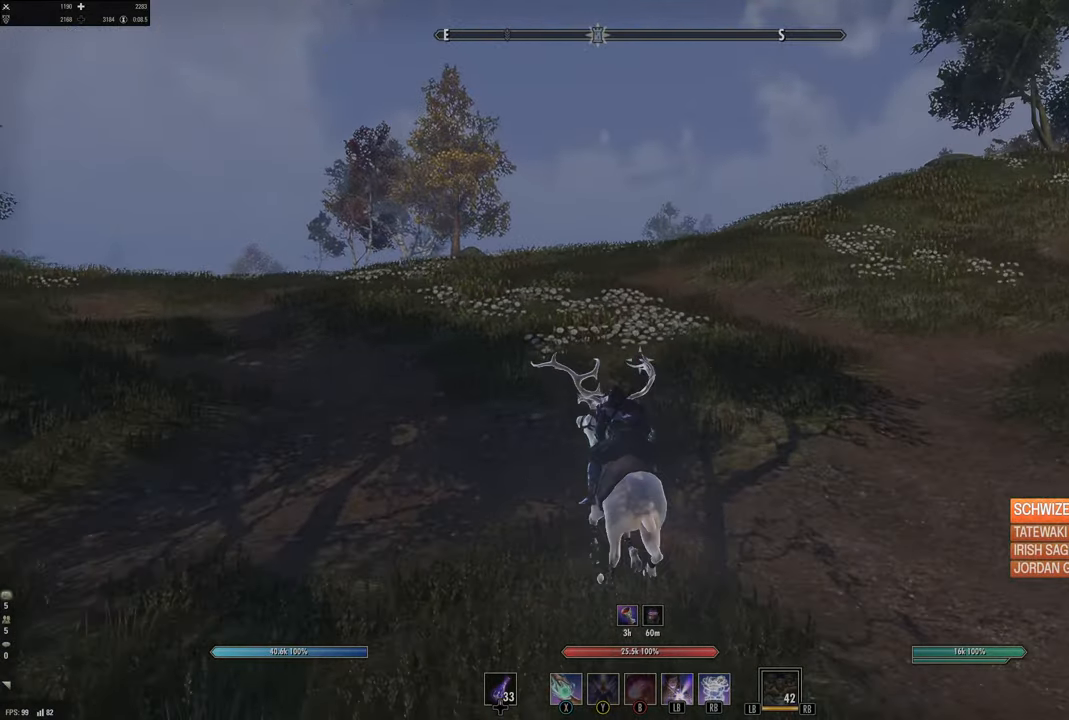
{"buttons": [], "left_stick": "up", "right_stick": "center", "events": []}
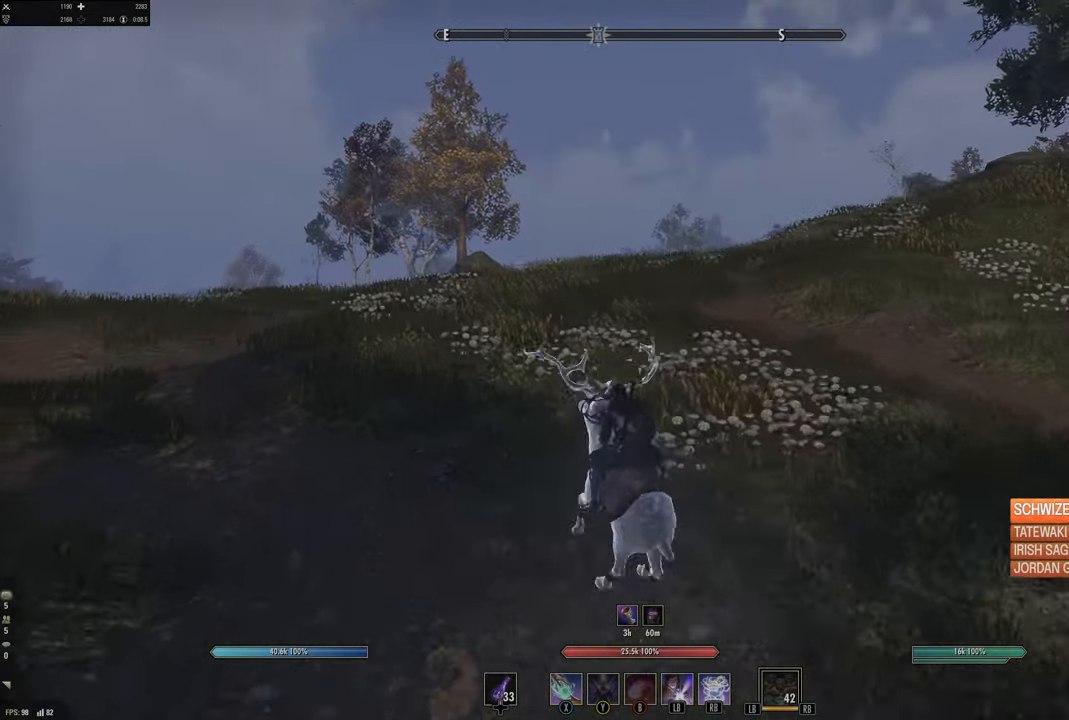
{"buttons": [], "left_stick": "up", "right_stick": "center", "events": [[166, "right_stick", "down-left"], [316, "right_stick", "center"]]}
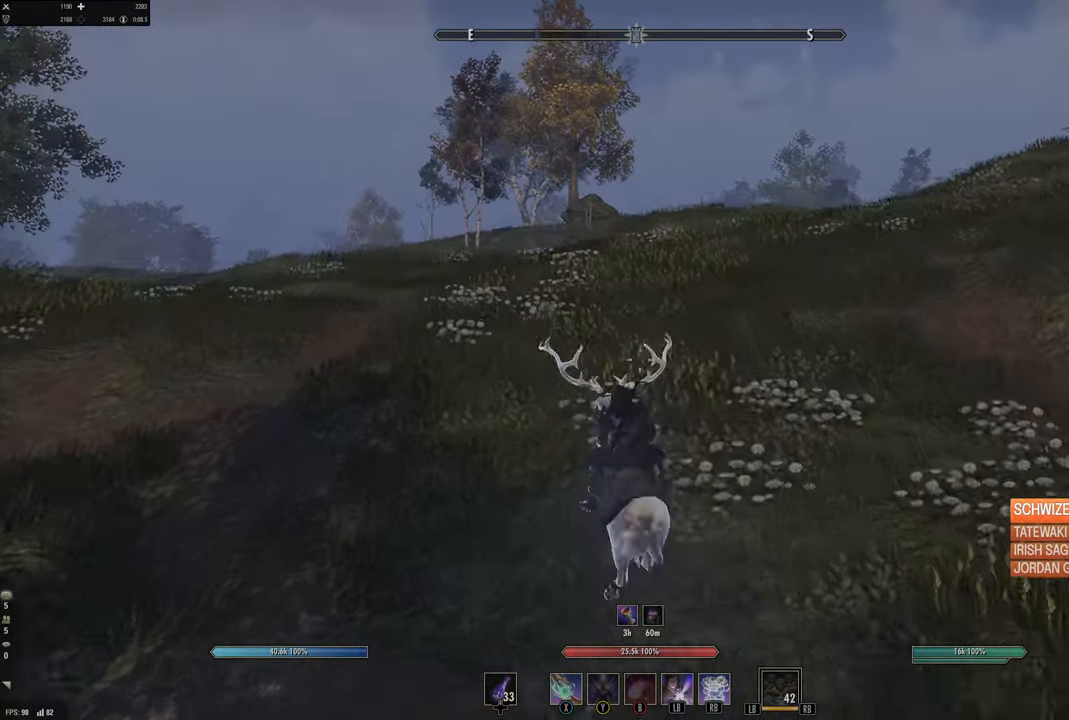
{"buttons": [], "left_stick": "up", "right_stick": "center", "events": []}
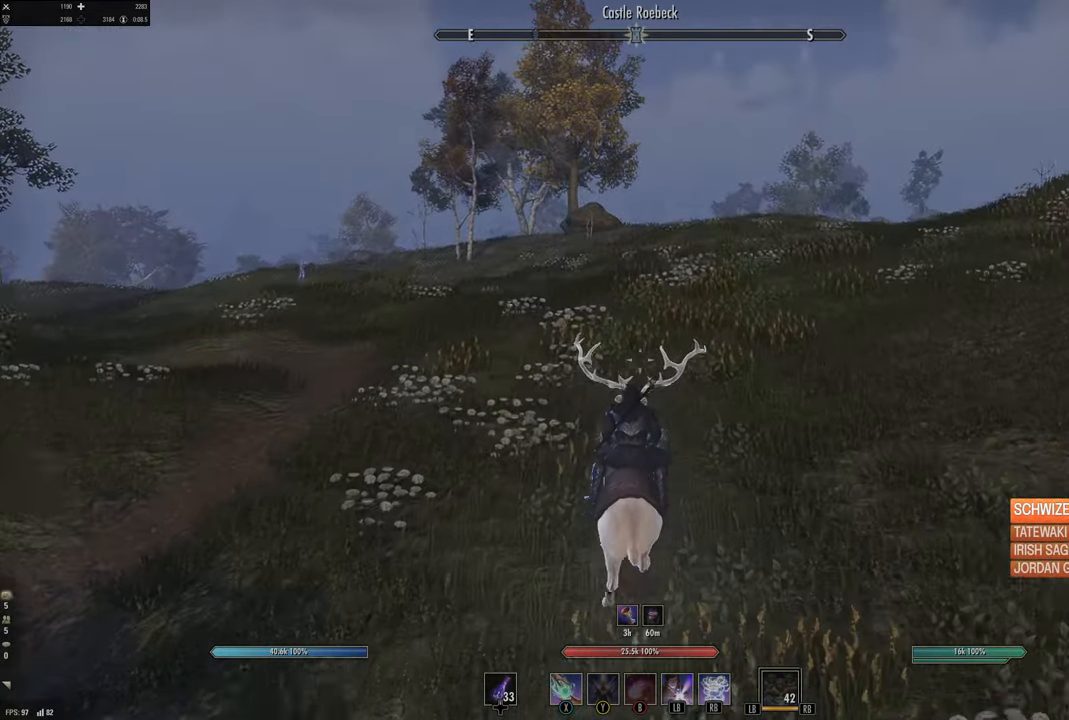
{"buttons": [], "left_stick": "up", "right_stick": "center", "events": [[200, "right_stick", "left"], [400, "right_stick", "center"]]}
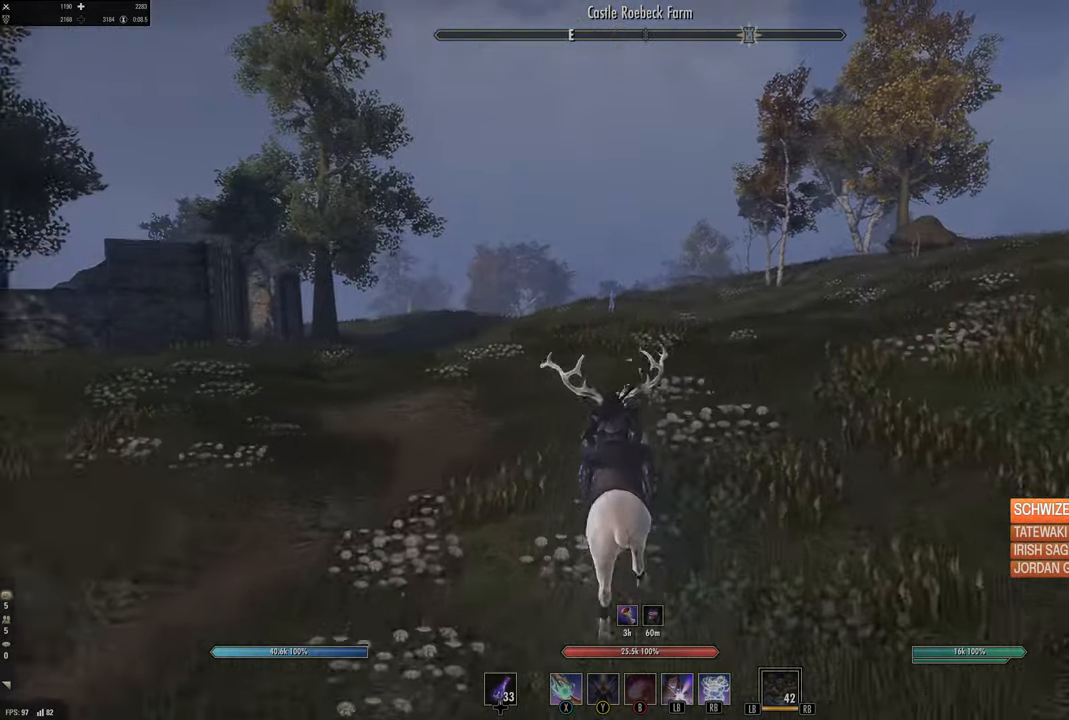
{"buttons": [], "left_stick": "up", "right_stick": "center", "events": [[266, "right_stick", "up-left"], [400, "right_stick", "center"]]}
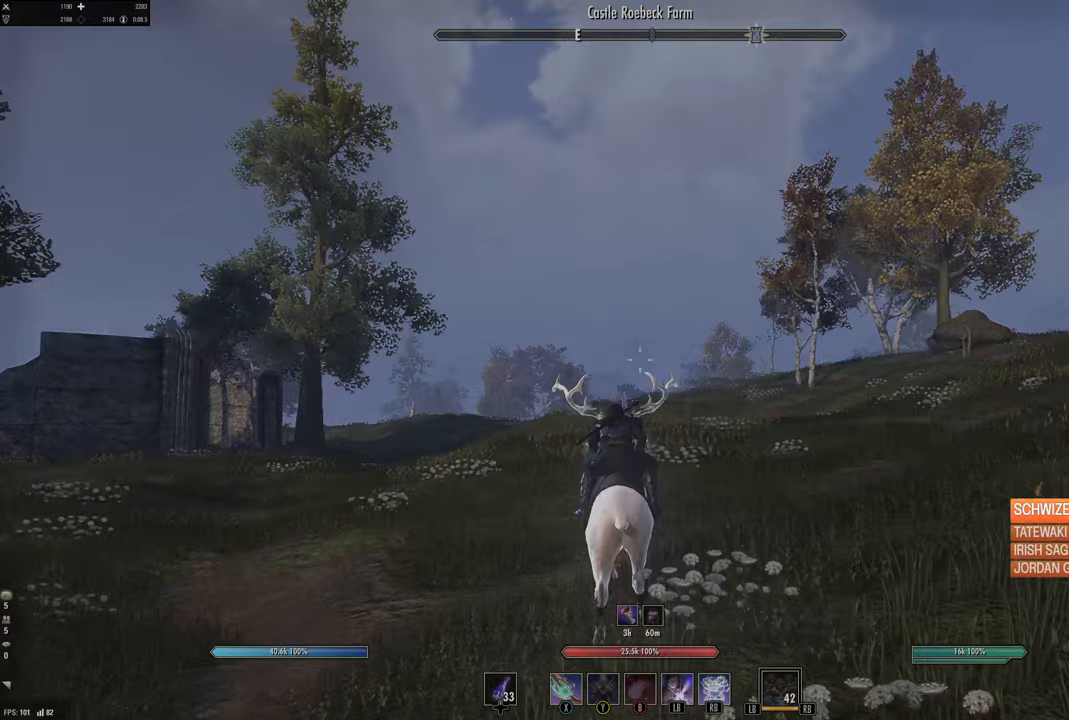
{"buttons": [], "left_stick": "up", "right_stick": "center", "events": [[83, "right_stick", "down"], [217, "right_stick", "center"]]}
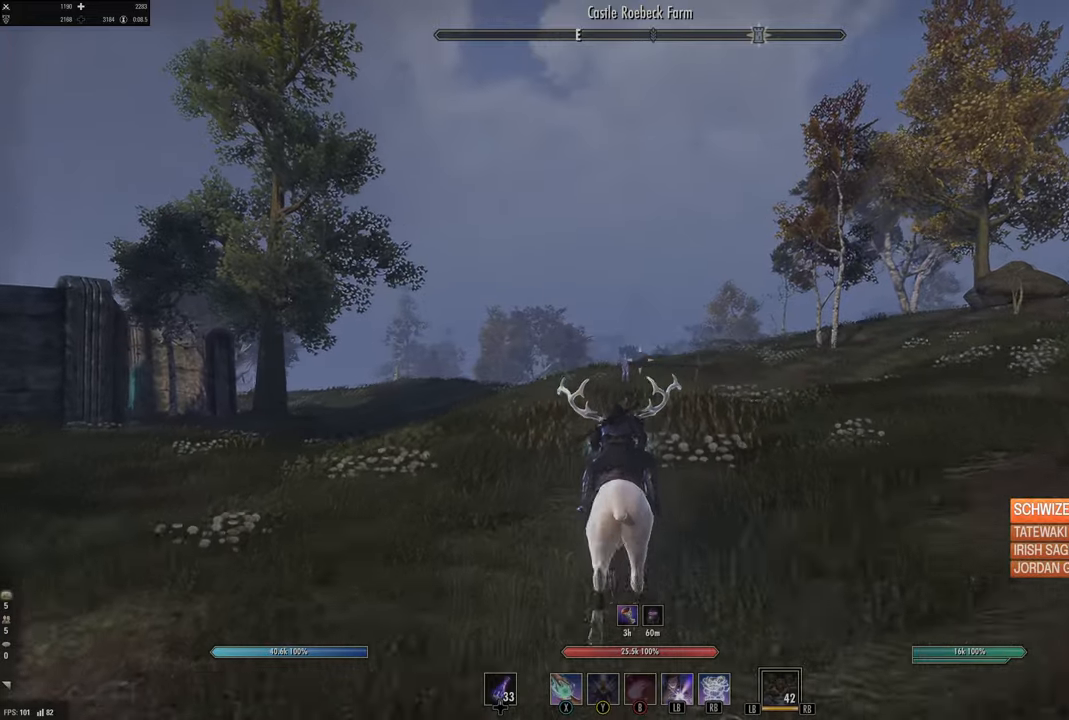
{"buttons": [], "left_stick": "up", "right_stick": "center", "events": []}
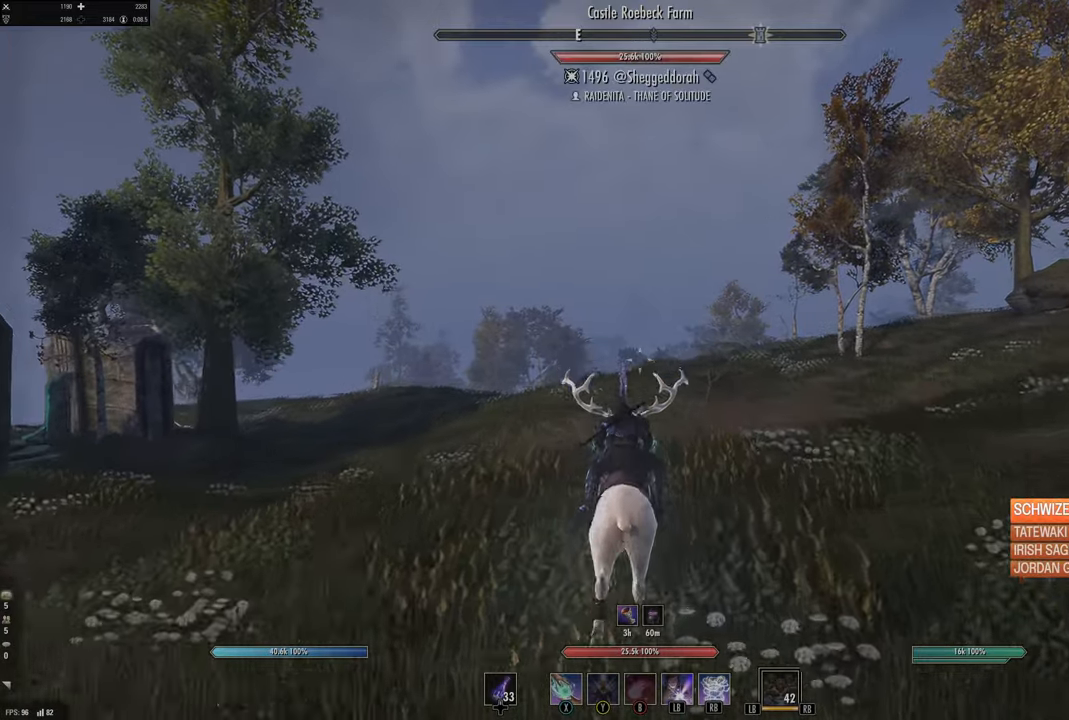
{"buttons": [], "left_stick": "up", "right_stick": "center", "events": [[350, "right_stick", "down"], [500, "right_stick", "center"]]}
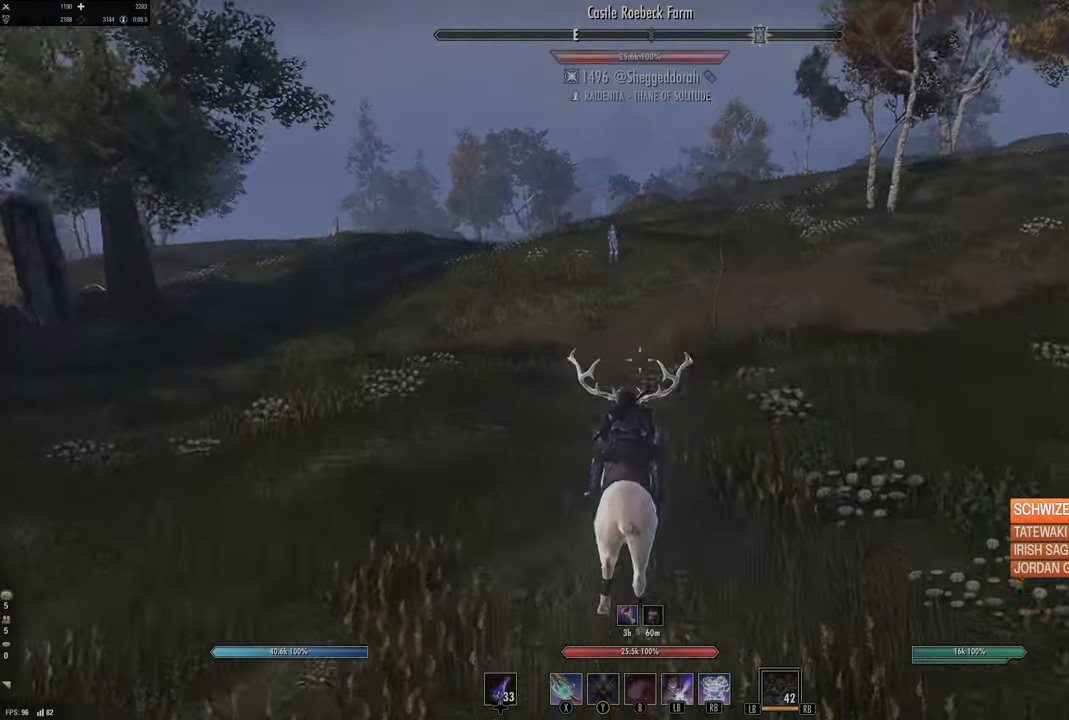
{"buttons": [], "left_stick": "up", "right_stick": "center", "events": []}
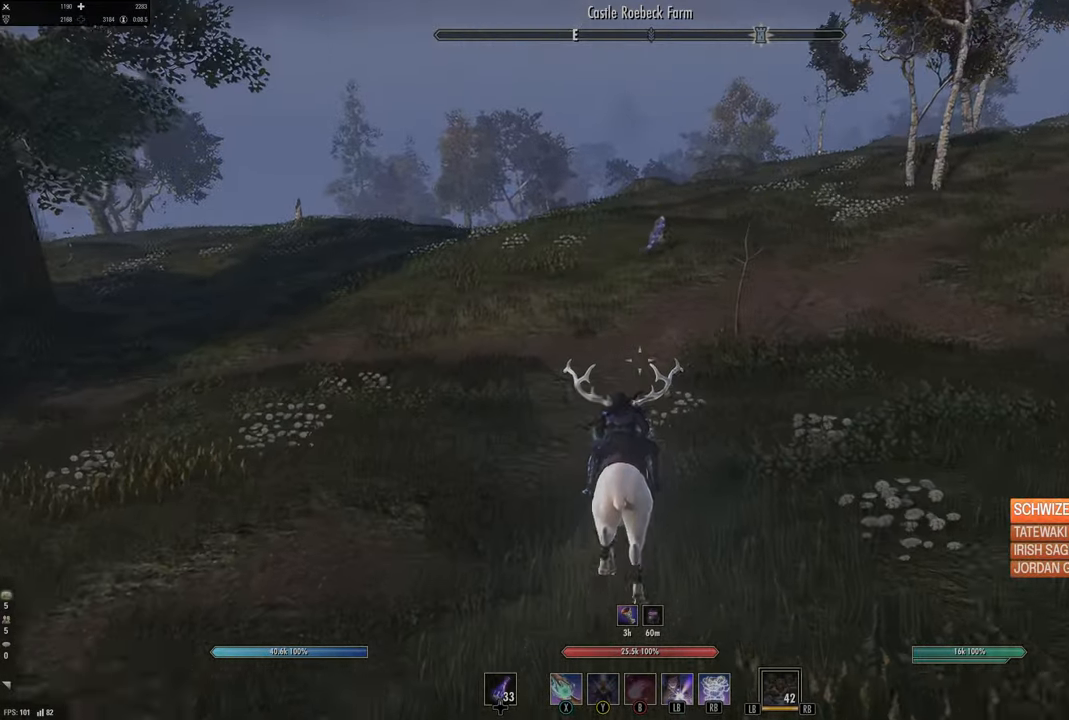
{"buttons": [], "left_stick": "up", "right_stick": "center", "events": [[17, "right_stick", "up-right"], [150, "right_stick", "center"]]}
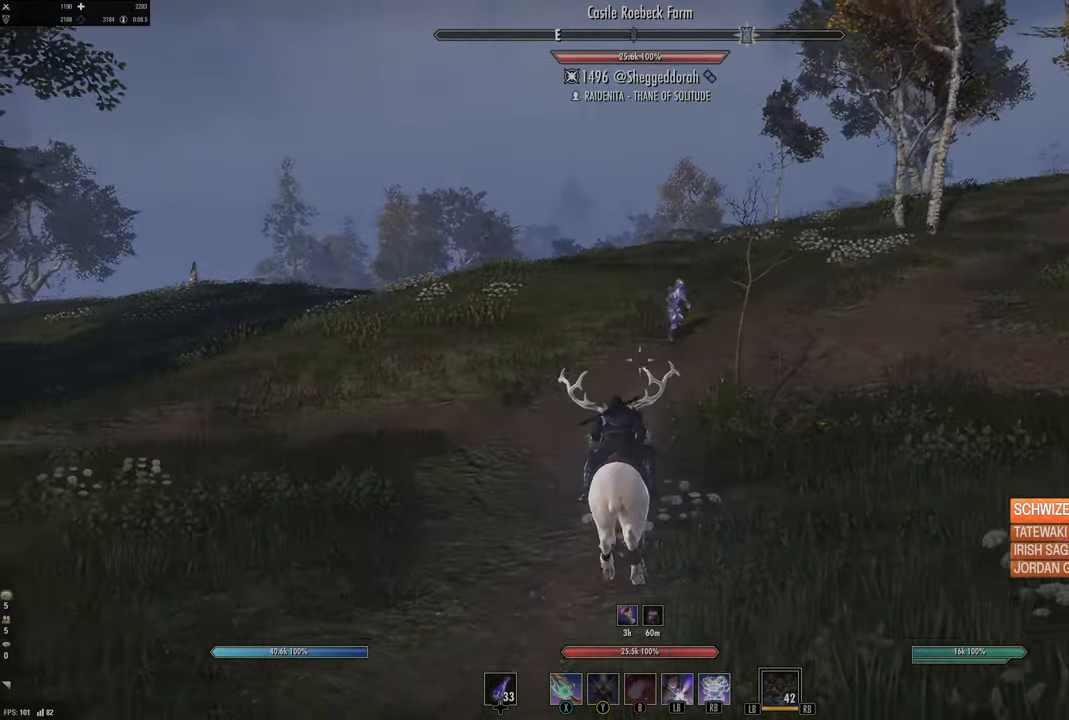
{"buttons": [], "left_stick": "up-left", "right_stick": "center", "events": [[250, "right_stick", "right"], [283, "left_stick", "up-left"], [433, "right_stick", "center"]]}
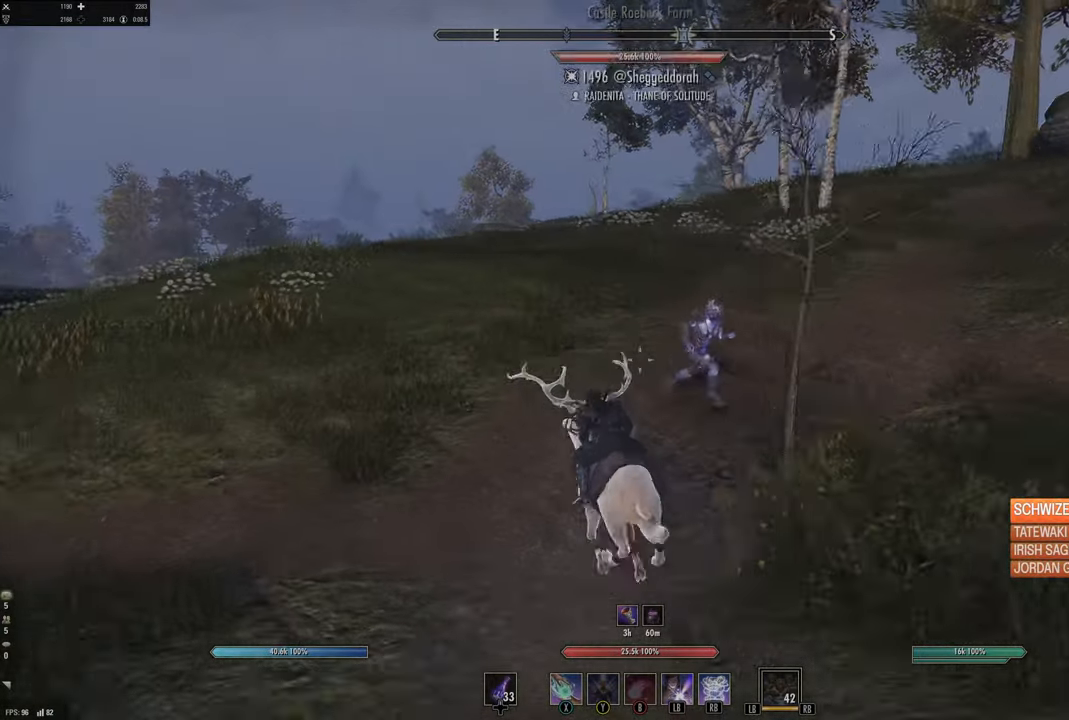
{"buttons": [], "left_stick": "up-left", "right_stick": "center", "events": [[233, "right_stick", "right"], [417, "right_stick", "center"]]}
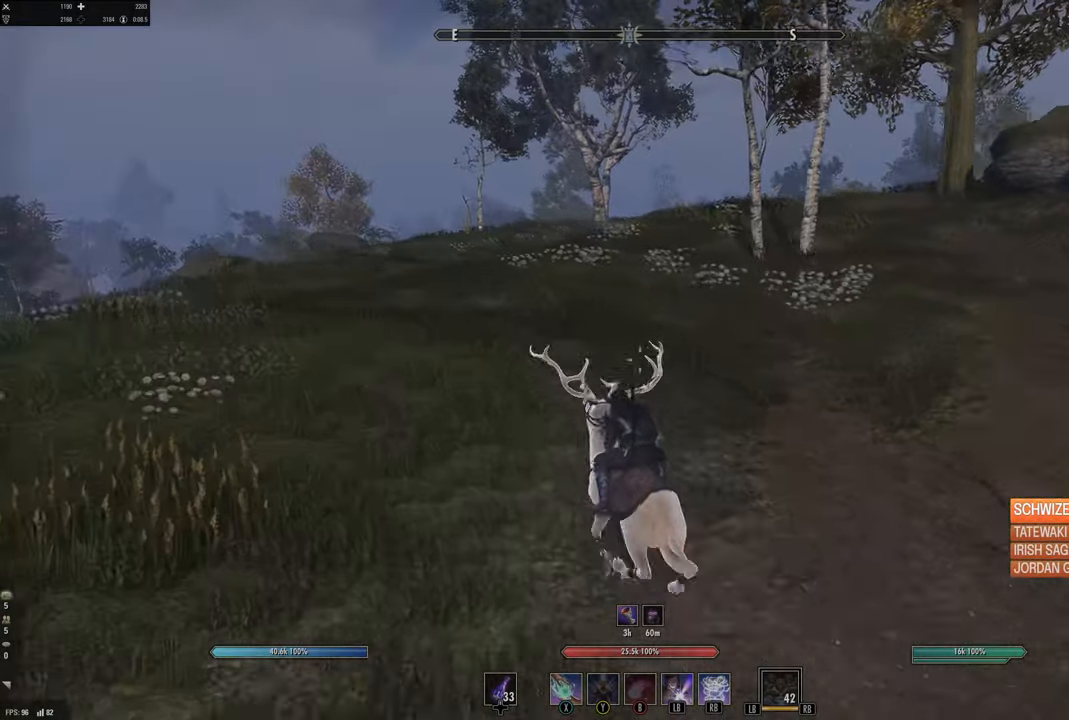
{"buttons": [], "left_stick": "up", "right_stick": "center", "events": [[33, "left_stick", "up"]]}
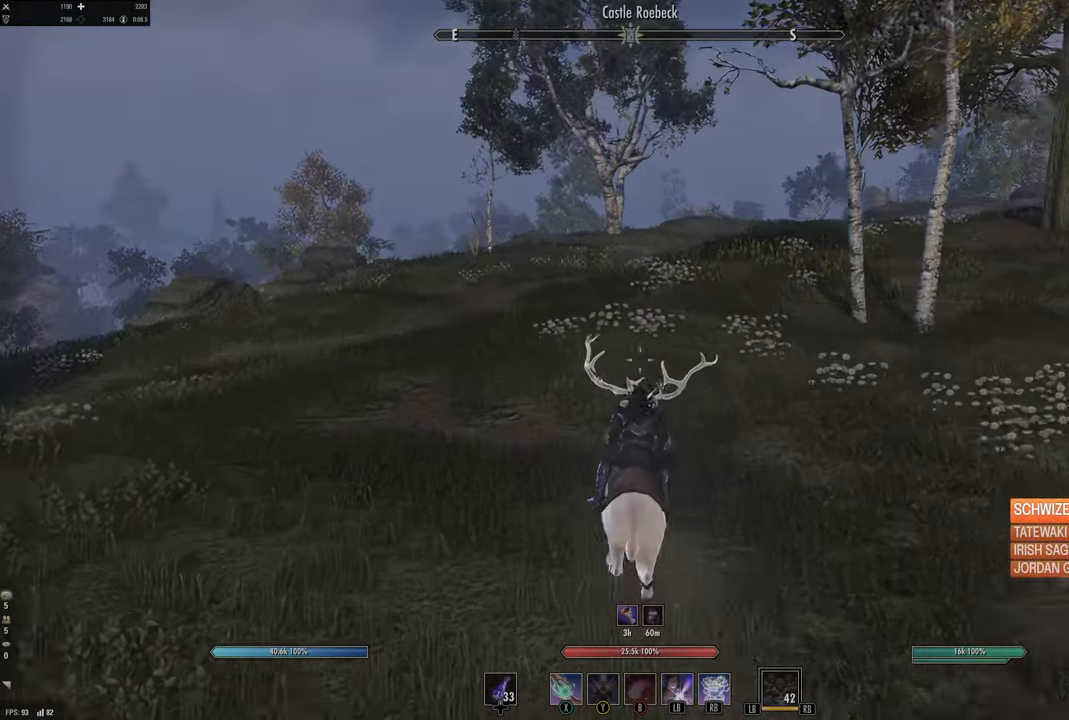
{"buttons": [], "left_stick": "up", "right_stick": "right", "events": [[433, "right_stick", "right"]]}
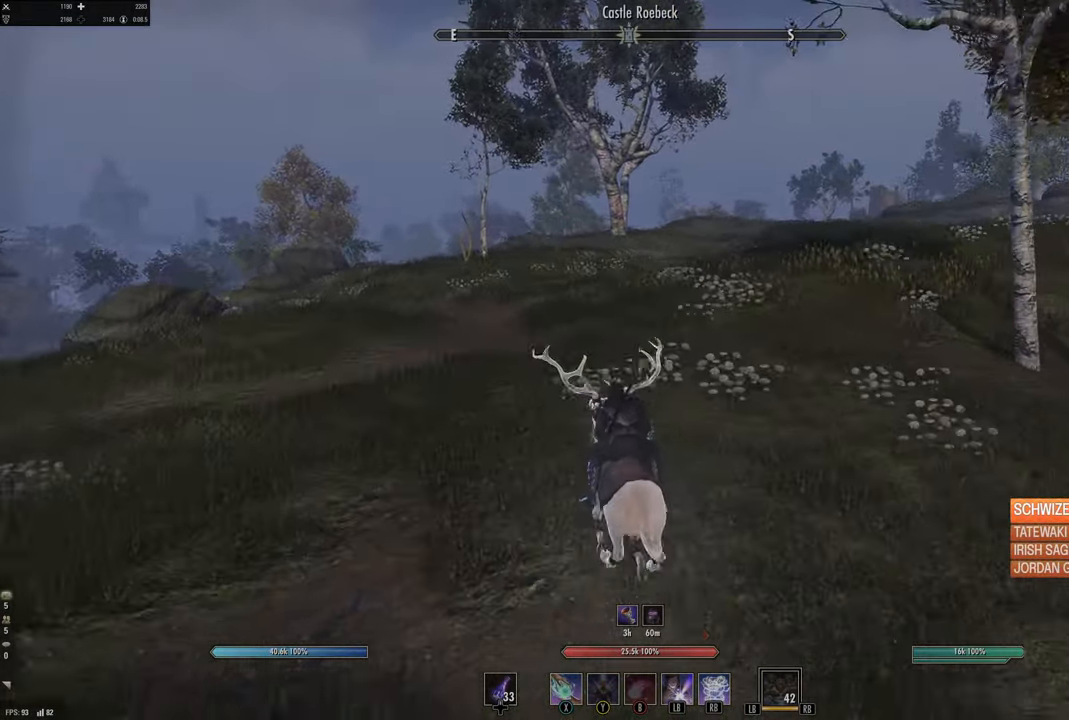
{"buttons": [], "left_stick": "up", "right_stick": "center", "events": [[100, "right_stick", "center"]]}
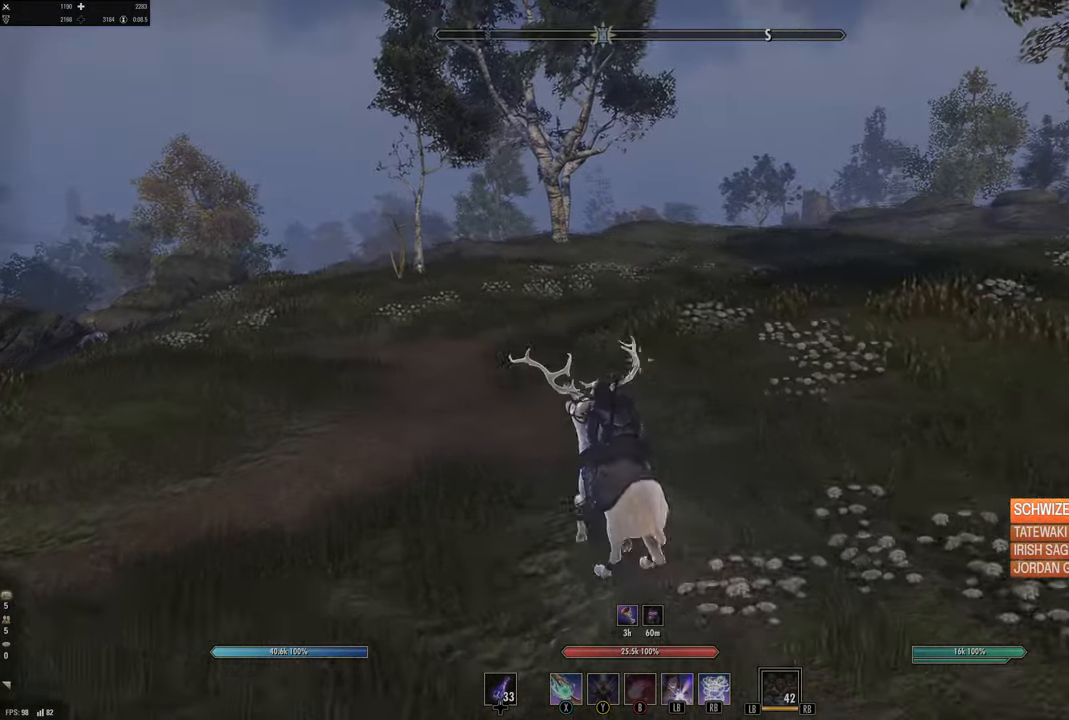
{"buttons": [], "left_stick": "up", "right_stick": "center", "events": []}
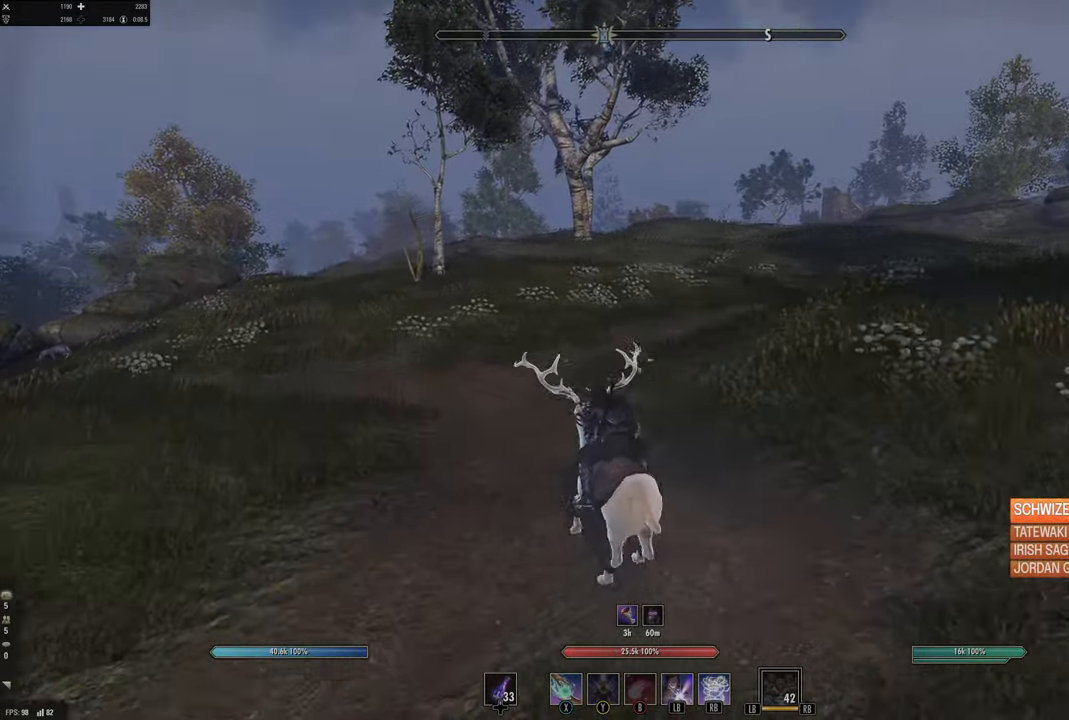
{"buttons": [], "left_stick": "up", "right_stick": "center", "events": []}
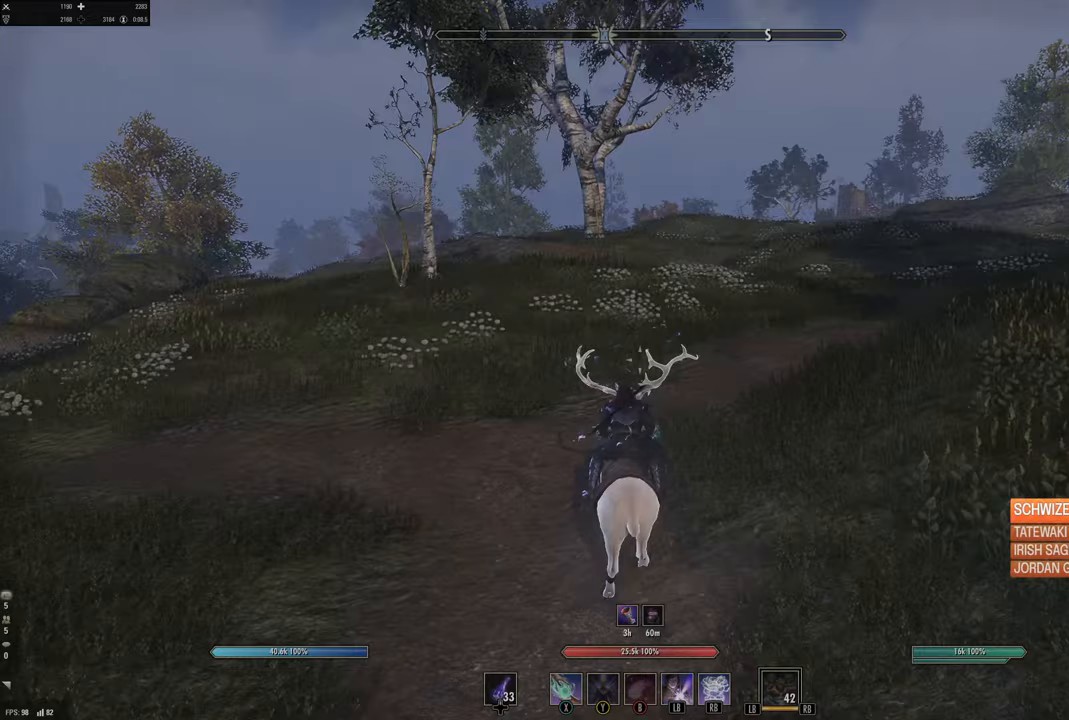
{"buttons": [], "left_stick": "up", "right_stick": "center", "events": []}
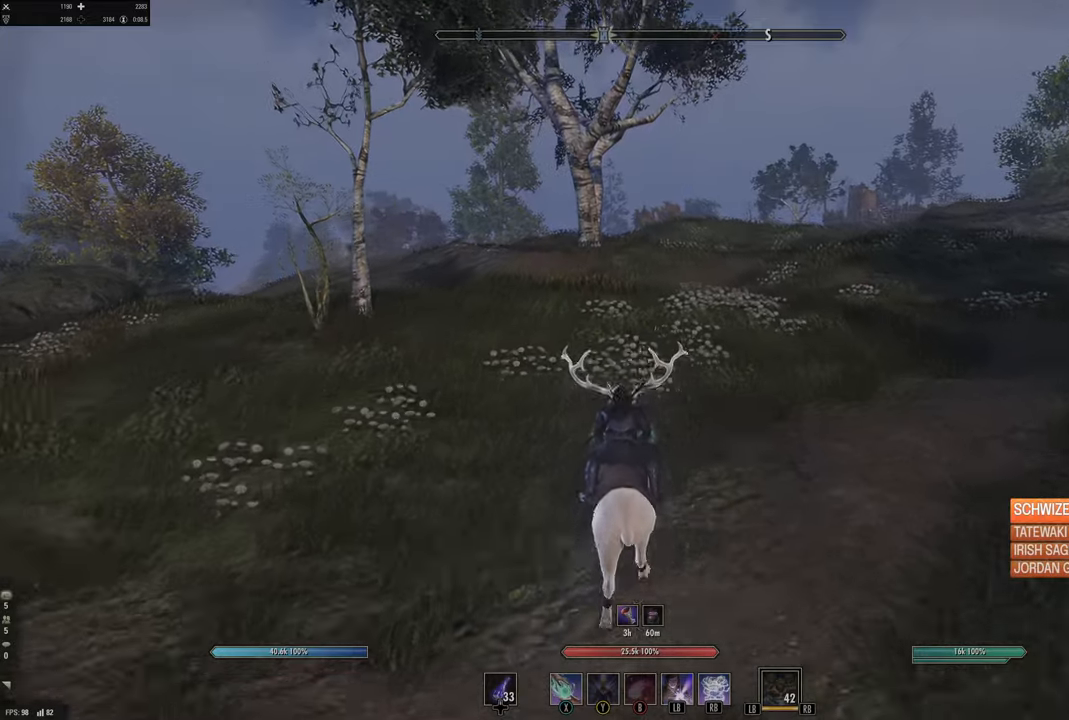
{"buttons": [], "left_stick": "up", "right_stick": "center", "events": []}
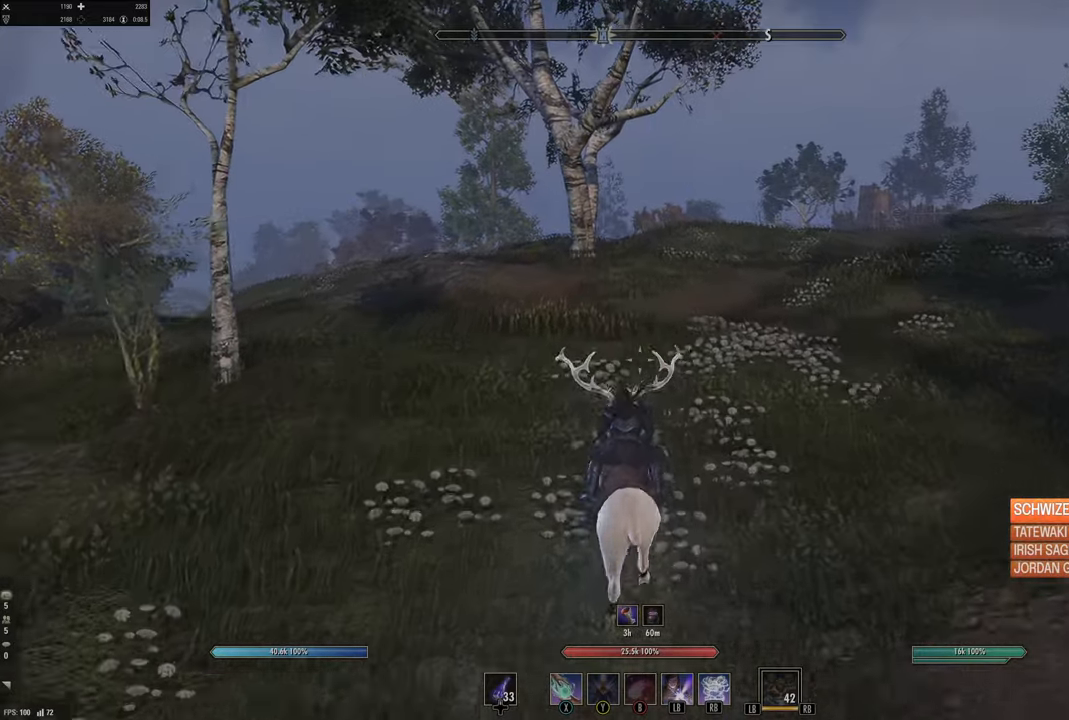
{"buttons": [], "left_stick": "up-left", "right_stick": "center", "events": [[133, "left_stick", "up-left"]]}
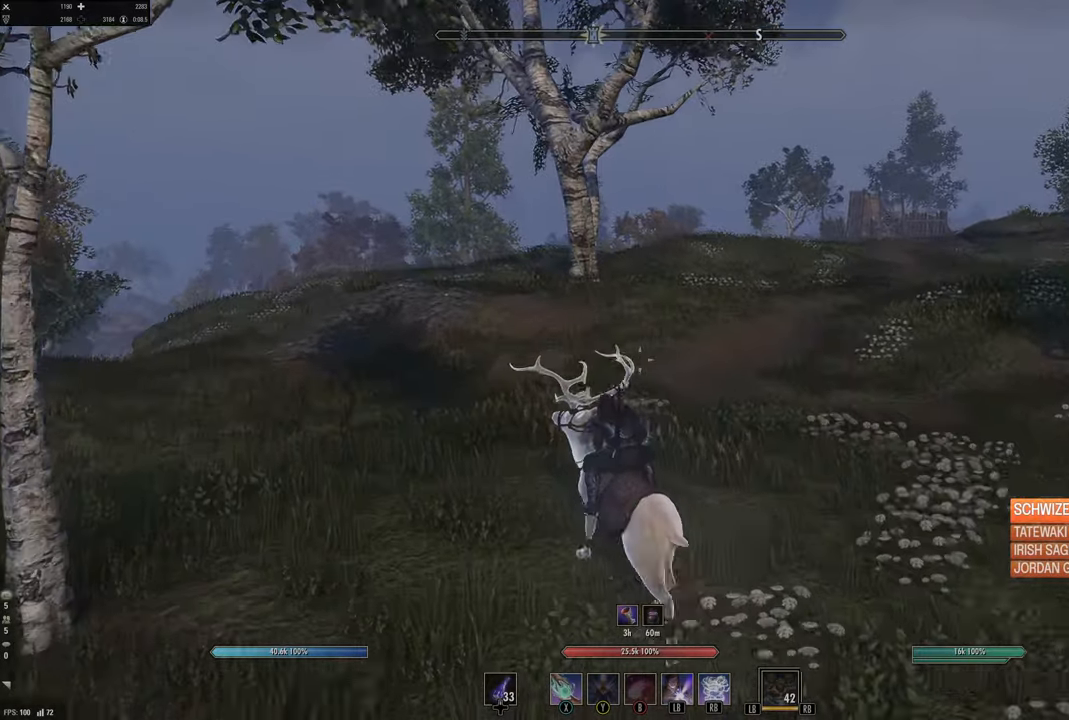
{"buttons": [], "left_stick": "up-left", "right_stick": "center", "events": []}
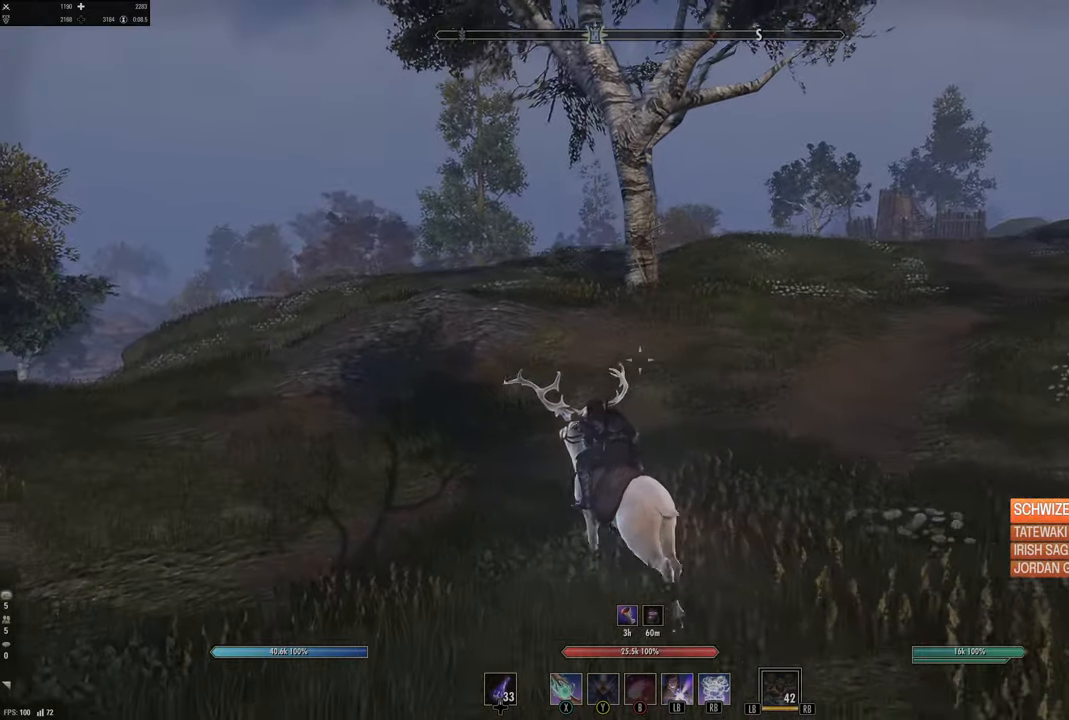
{"buttons": [], "left_stick": "up-left", "right_stick": "center", "events": []}
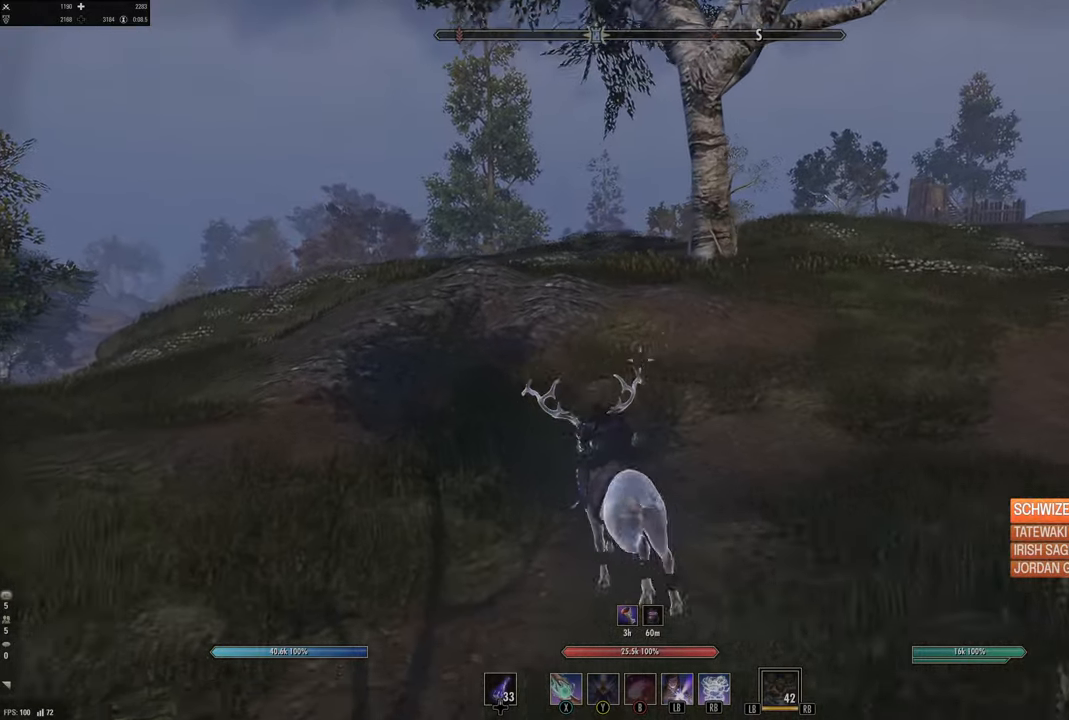
{"buttons": [], "left_stick": "up-left", "right_stick": "center", "events": []}
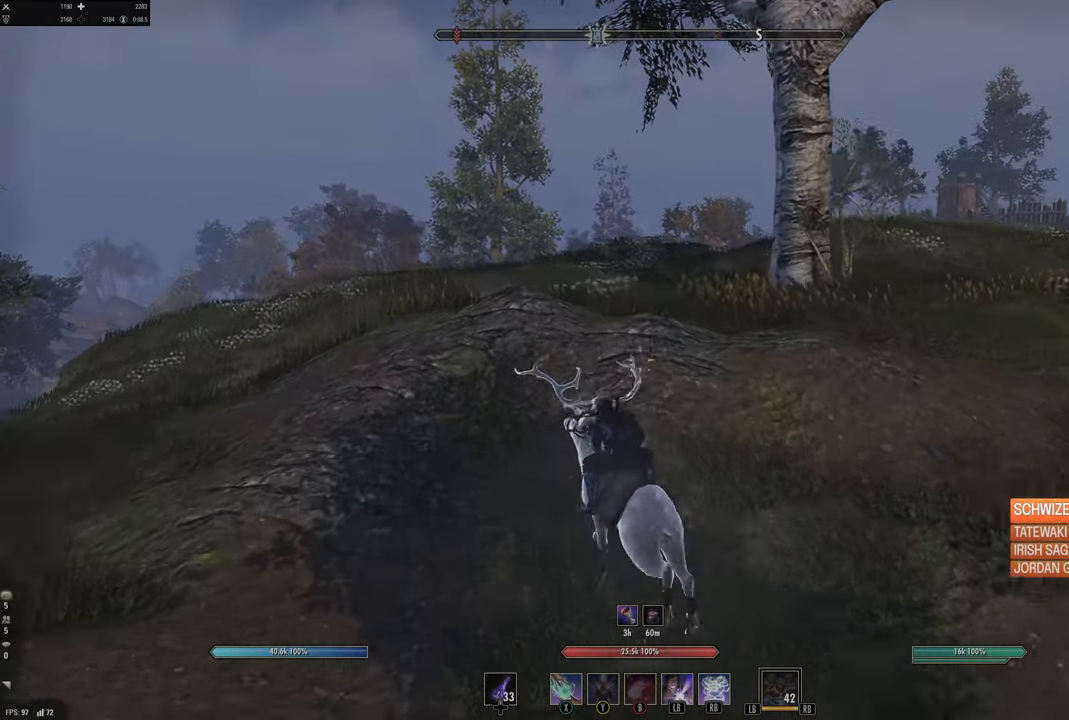
{"buttons": [], "left_stick": "up", "right_stick": "center", "events": [[100, "right_stick", "left"], [283, "right_stick", "center"], [383, "left_stick", "up"]]}
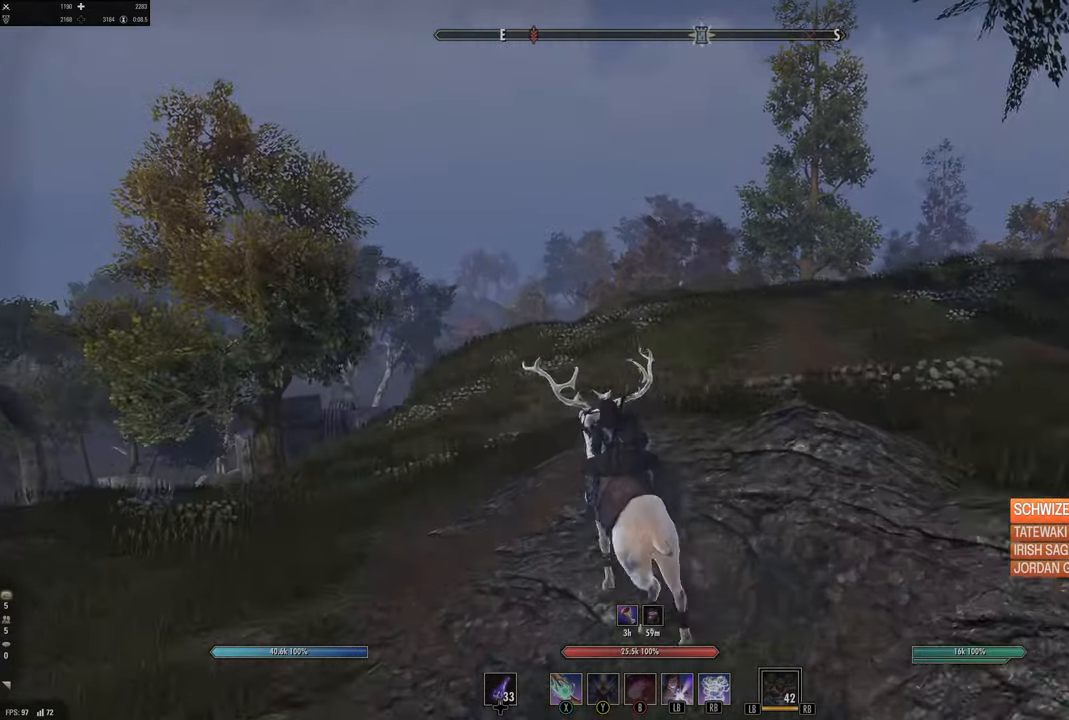
{"buttons": [], "left_stick": "up", "right_stick": "down-left", "events": [[400, "right_stick", "down-left"]]}